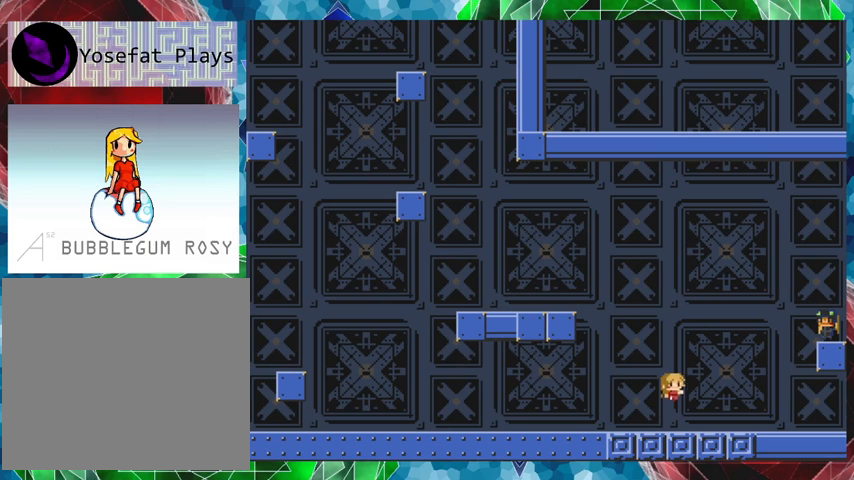
Gameplay with a controller (Nintendo layout); each line is a JSON object with the inputs held at the frame after it. "events" lists button and stick changes between this image and that frame as [ms after this image, input, new state], when the widget could be followed in between. Not read: L3 R3 left_stick.
{"buttons": [], "events": [[133, "Y", "down"], [267, "B", "up"], [267, "Y", "up"], [333, "Y", "down"], [467, "Y", "up"]]}
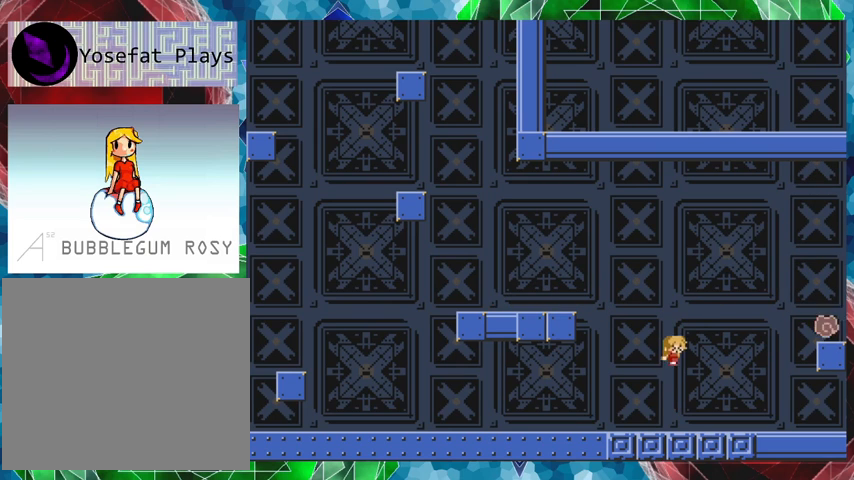
{"buttons": ["DPAD_RIGHT"], "events": [[33, "Y", "down"], [133, "Y", "up"], [433, "DPAD_RIGHT", "down"]]}
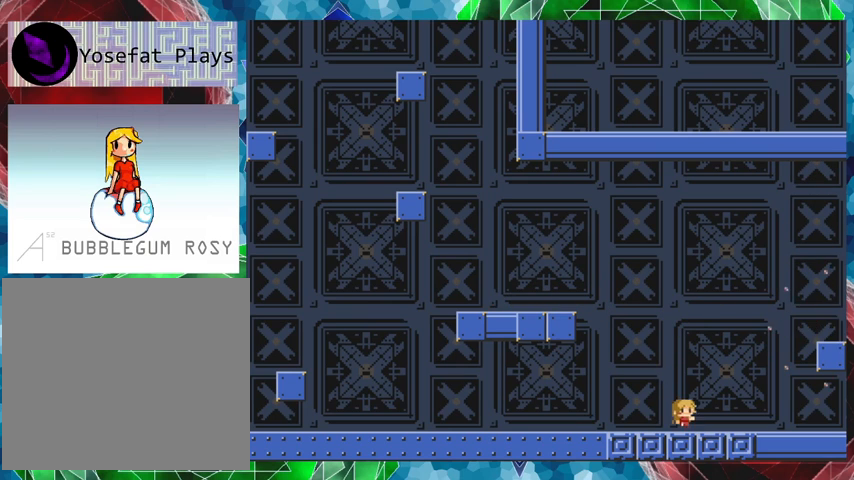
{"buttons": [], "events": [[33, "B", "down"], [267, "B", "up"], [367, "DPAD_RIGHT", "up"]]}
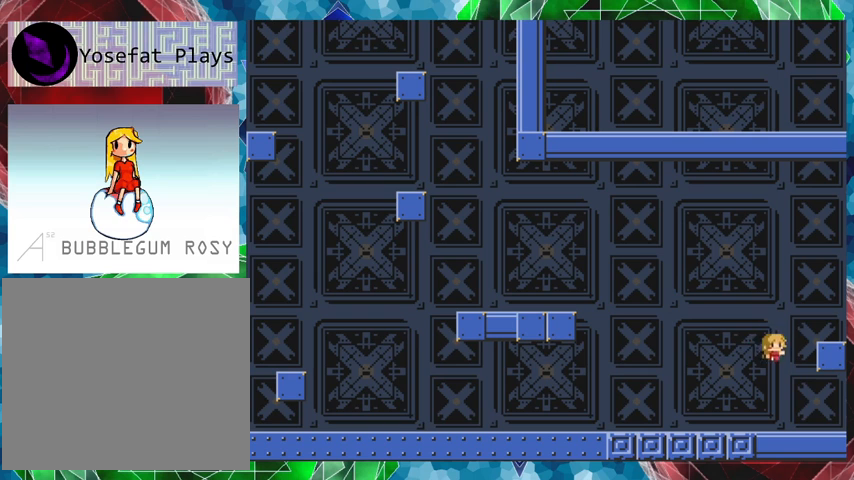
{"buttons": [], "events": [[67, "DPAD_RIGHT", "down"], [433, "DPAD_RIGHT", "up"]]}
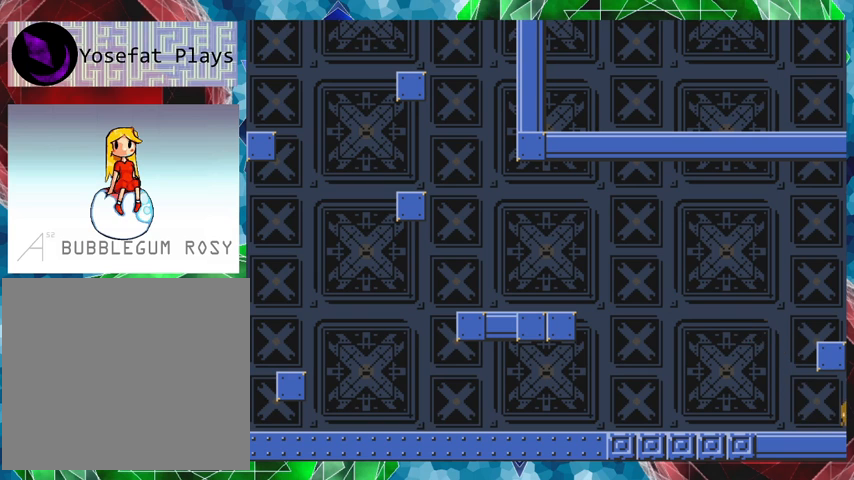
{"buttons": [], "events": [[300, "DPAD_RIGHT", "down"], [367, "DPAD_RIGHT", "up"]]}
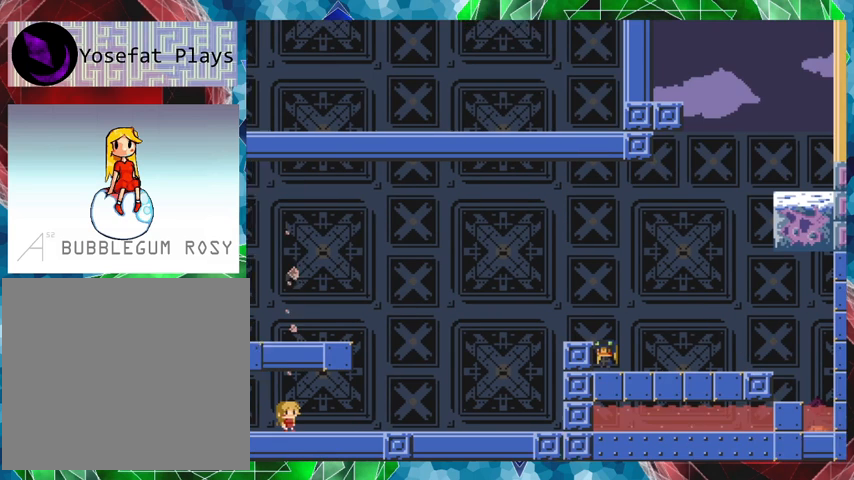
{"buttons": [], "events": []}
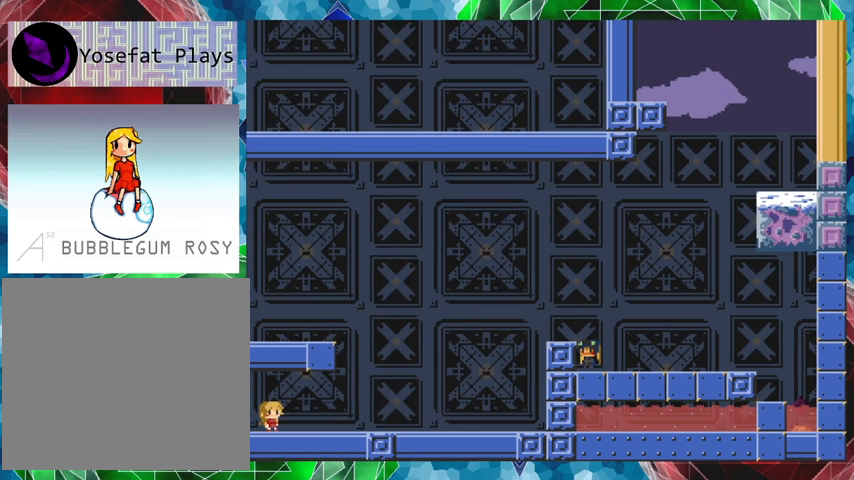
{"buttons": ["DPAD_RIGHT"], "events": [[167, "DPAD_RIGHT", "down"]]}
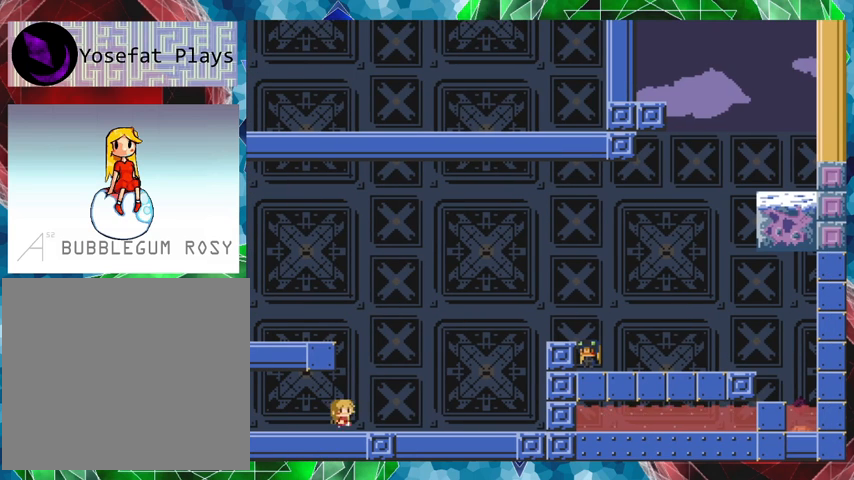
{"buttons": ["DPAD_RIGHT"], "events": []}
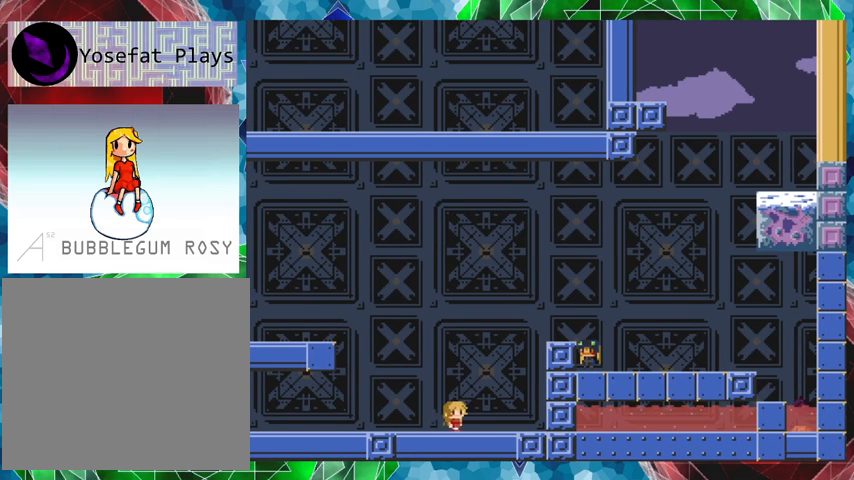
{"buttons": ["B"], "events": [[367, "DPAD_RIGHT", "up"], [467, "B", "down"]]}
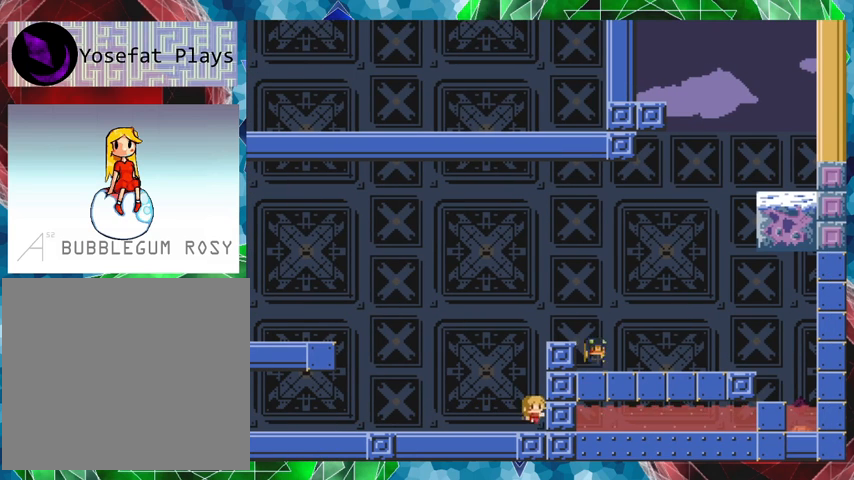
{"buttons": ["B", "DPAD_RIGHT"], "events": [[233, "B", "up"], [400, "B", "down"], [400, "DPAD_RIGHT", "down"]]}
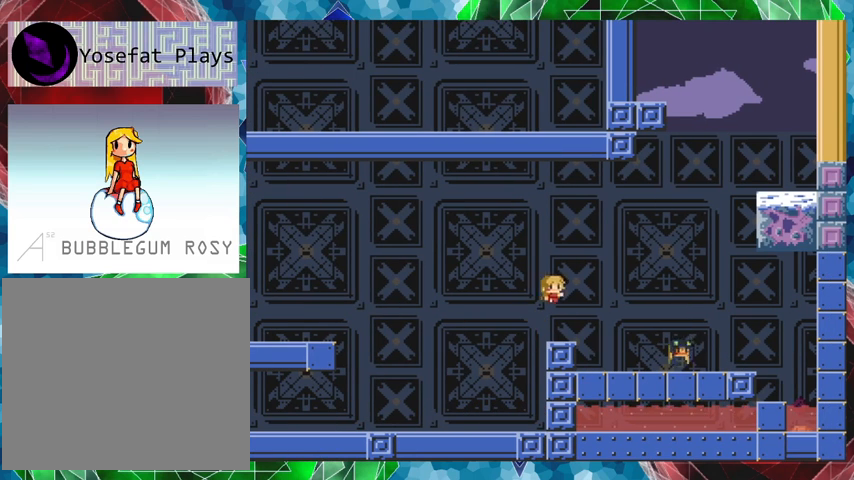
{"buttons": [], "events": [[67, "B", "up"], [267, "DPAD_RIGHT", "up"]]}
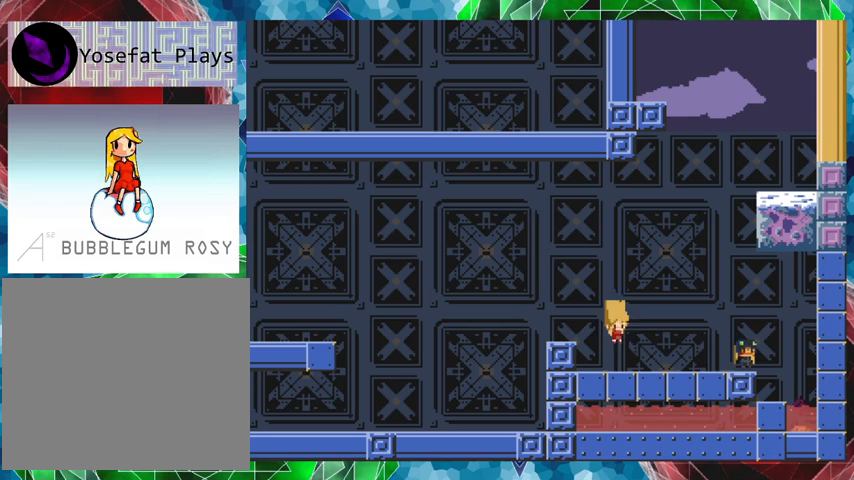
{"buttons": [], "events": [[267, "Y", "down"], [433, "Y", "up"]]}
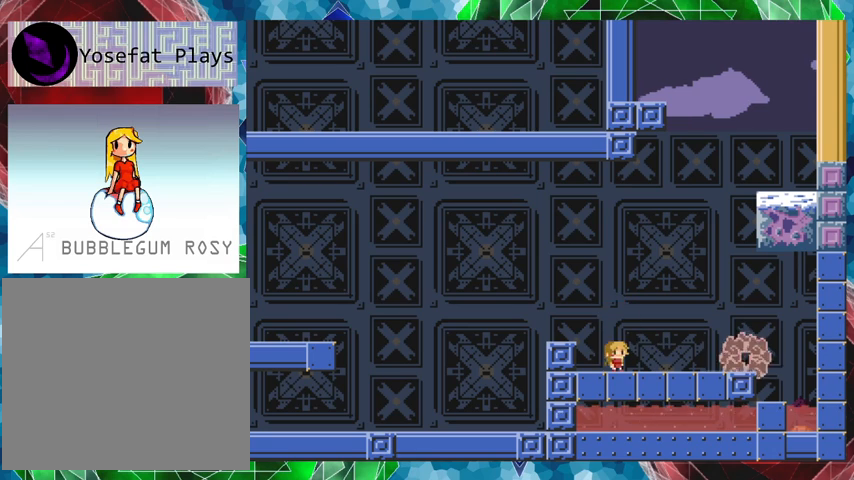
{"buttons": ["DPAD_RIGHT"], "events": [[233, "DPAD_RIGHT", "down"]]}
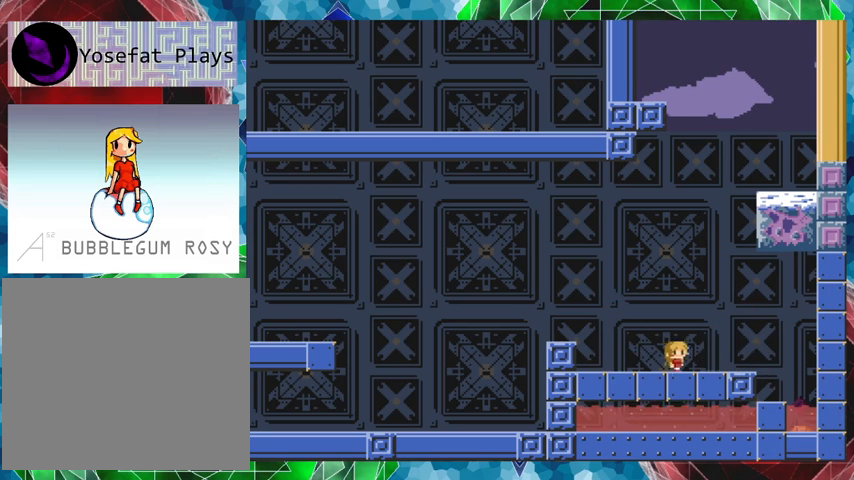
{"buttons": [], "events": [[333, "DPAD_RIGHT", "up"]]}
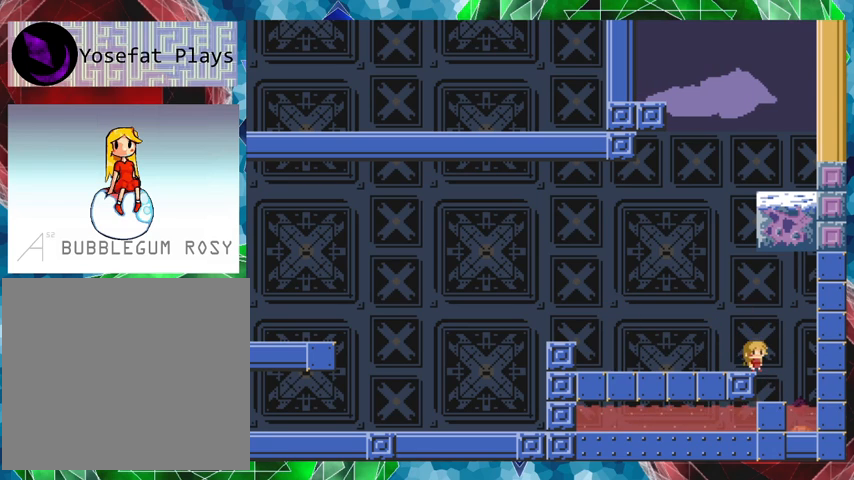
{"buttons": [], "events": [[167, "DPAD_RIGHT", "down"], [233, "DPAD_RIGHT", "up"]]}
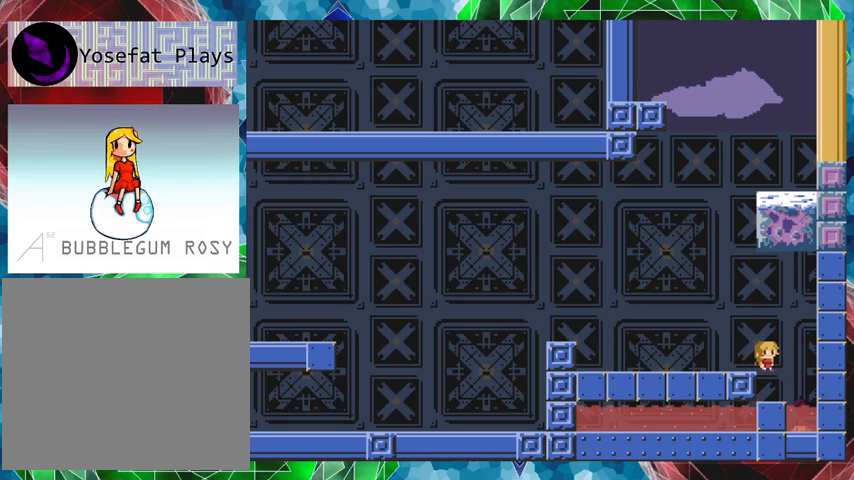
{"buttons": [], "events": [[167, "DPAD_RIGHT", "down"], [233, "DPAD_RIGHT", "up"]]}
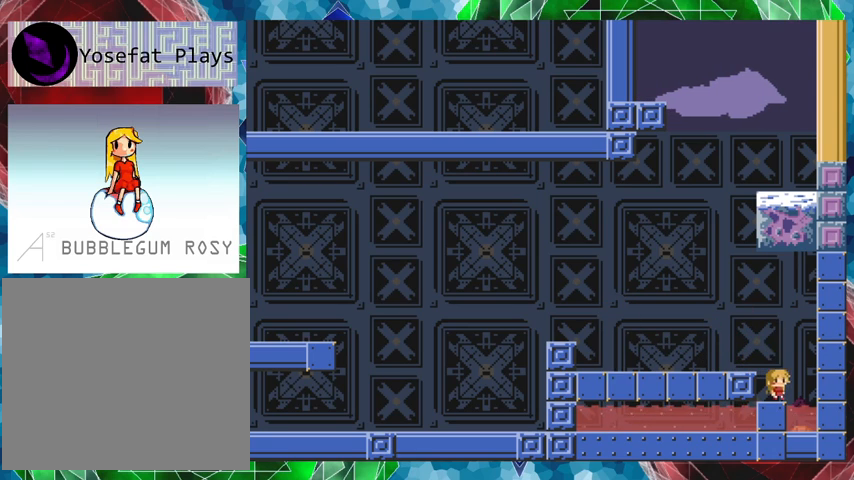
{"buttons": [], "events": [[100, "B", "down"], [200, "DPAD_RIGHT", "down"], [267, "B", "up"], [400, "DPAD_RIGHT", "up"]]}
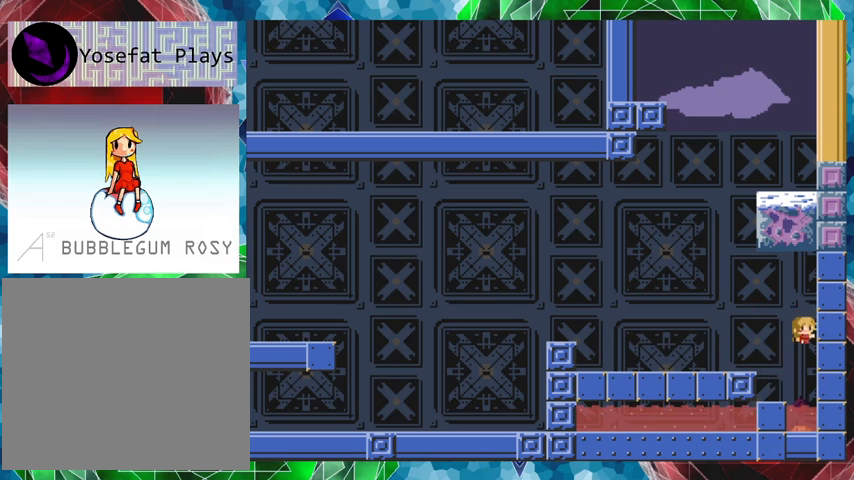
{"buttons": ["B", "DPAD_LEFT"], "events": [[233, "B", "down"], [367, "DPAD_LEFT", "down"]]}
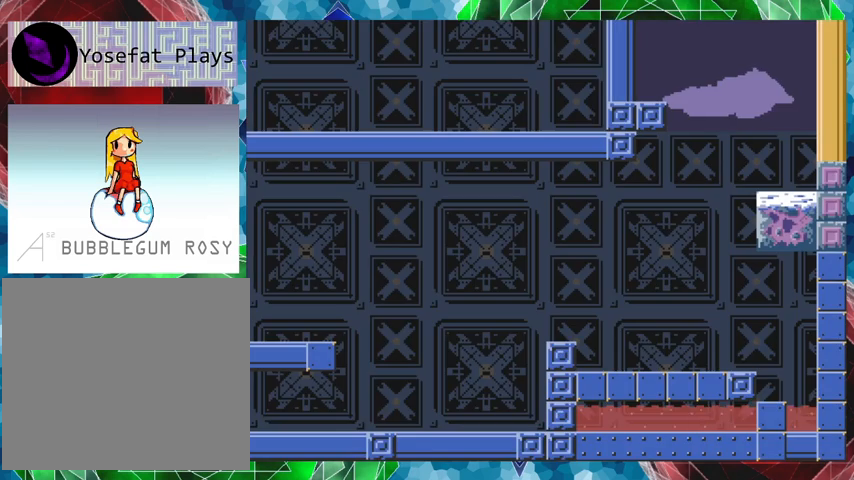
{"buttons": ["B", "DPAD_LEFT"], "events": [[167, "B", "up"], [233, "B", "down"]]}
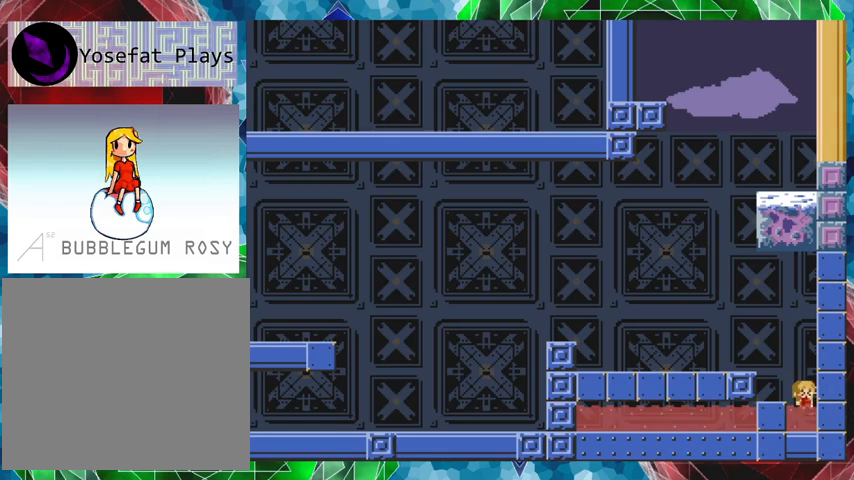
{"buttons": [], "events": [[33, "B", "up"], [200, "DPAD_LEFT", "up"]]}
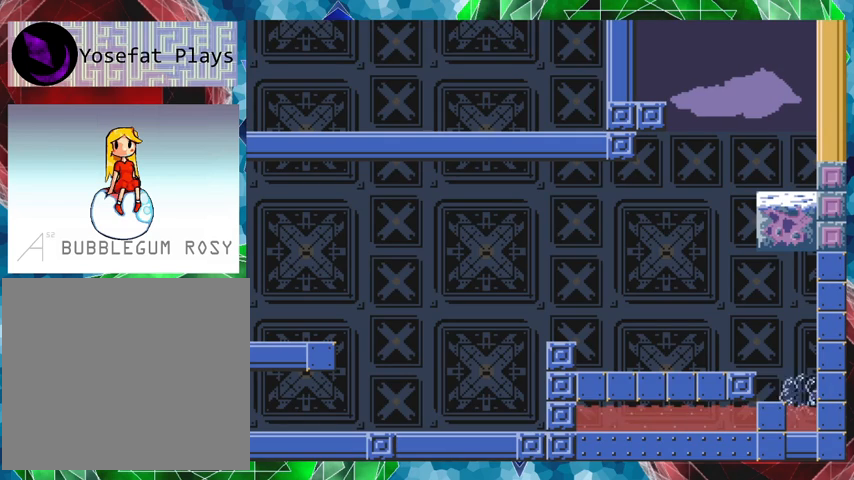
{"buttons": [], "events": []}
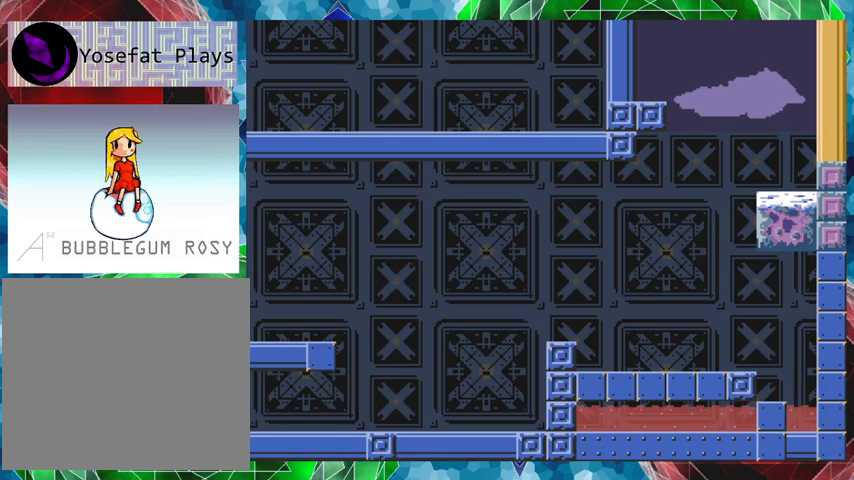
{"buttons": [], "events": []}
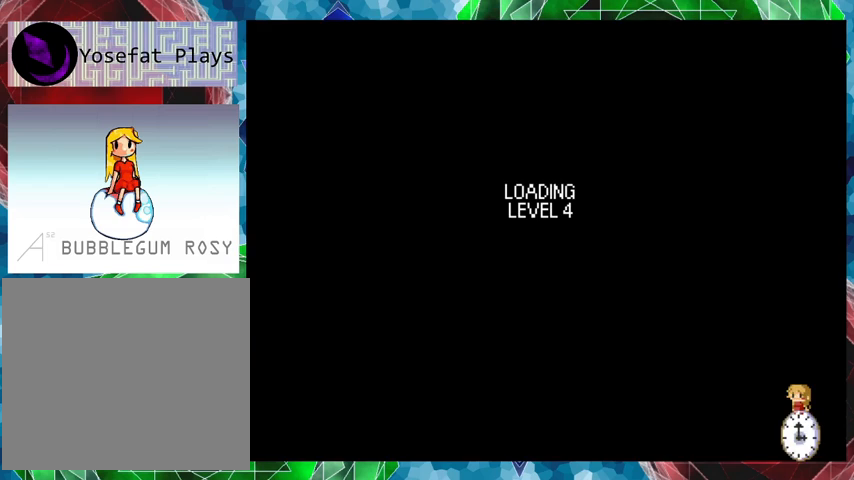
{"buttons": [], "events": []}
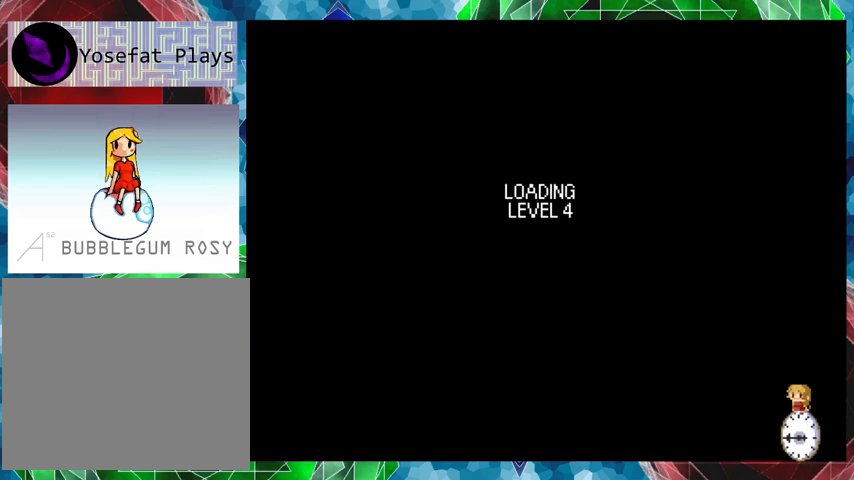
{"buttons": [], "events": [[167, "B", "down"], [267, "B", "up"]]}
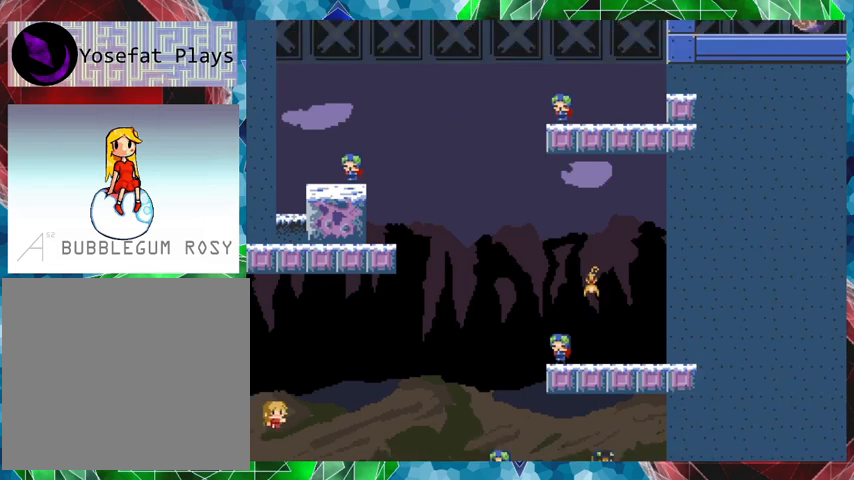
{"buttons": [], "events": []}
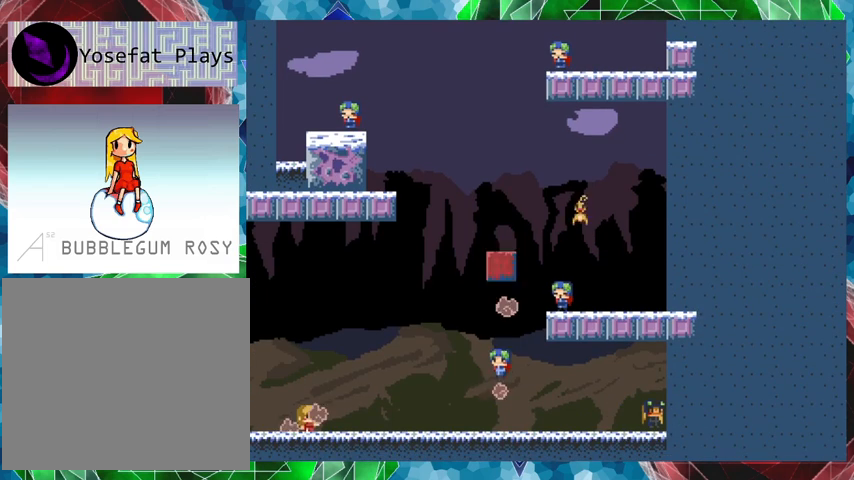
{"buttons": ["Y"], "events": [[433, "Y", "down"]]}
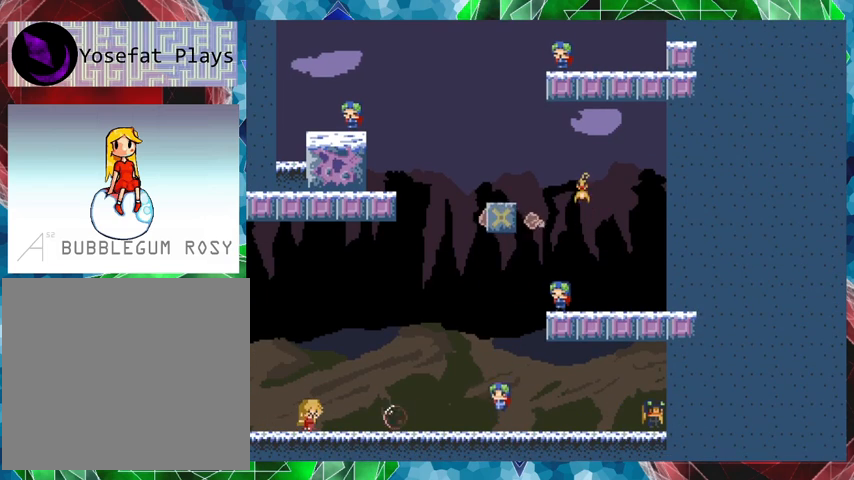
{"buttons": ["Y"], "events": []}
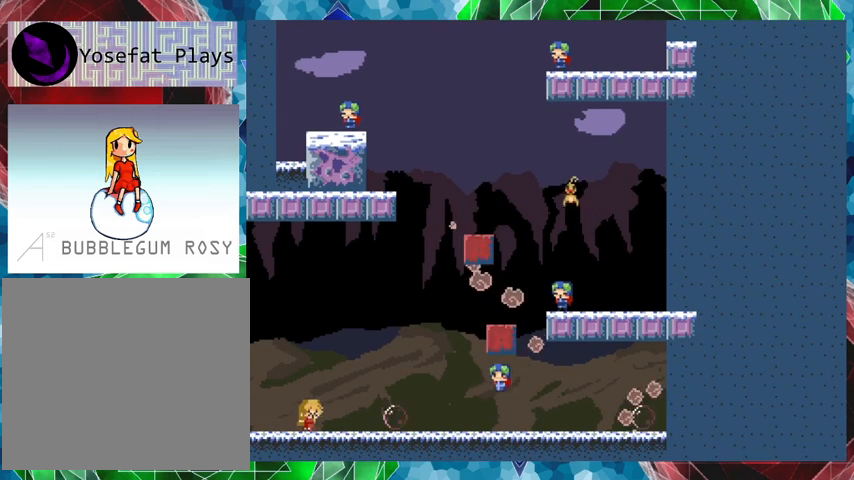
{"buttons": ["Y"], "events": []}
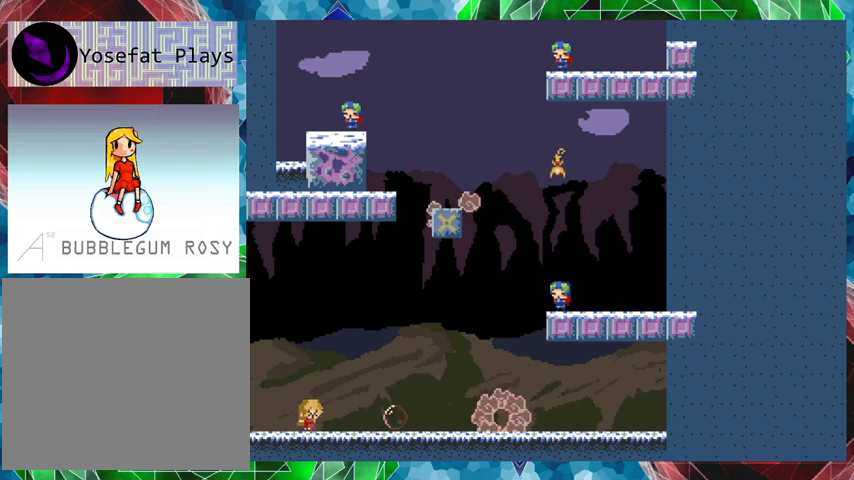
{"buttons": ["B"], "events": [[333, "Y", "up"], [433, "B", "down"]]}